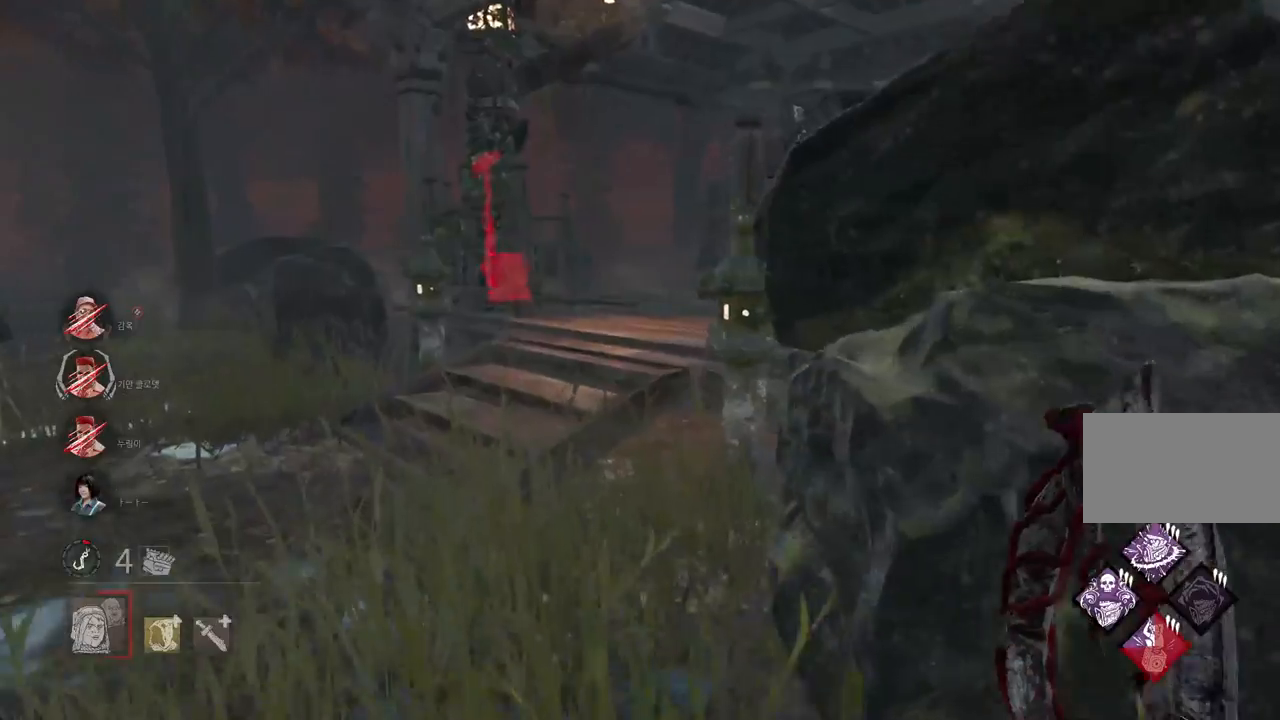
Gameplay with keyboard and mouse; each line is a JSON object with the keys and mouse buttons held at the frame after it. "events" lists presses ("down") and releases ("up") of "a", "ctrl", "d", "e", "q", "s", "shift", "space", "w", "mouse_left", "mouse_wheel", "mouse_right", "mouse_mb4" and "mouse_mb5" between this image and that frame as [ms after this image, input, new state], when the widget could be followed in between. "mouse_left", "mouse_wheel", "mouse_right", "mouse_mb4", "mouse_mb5" = the "left", "wheel", "right", "mb4", "mb5" buttons of the "mouse" list. No other keys are recorded. "wheel" means that the mouse wheel is clicked or scrolled. Mouse movement is not recorded.
{"keys": ["w"], "mouse": [], "events": [[17, "a", "up"], [100, "a", "down"], [183, "a", "up"], [267, "a", "down"], [317, "a", "up"], [400, "a", "down"], [450, "a", "up"]]}
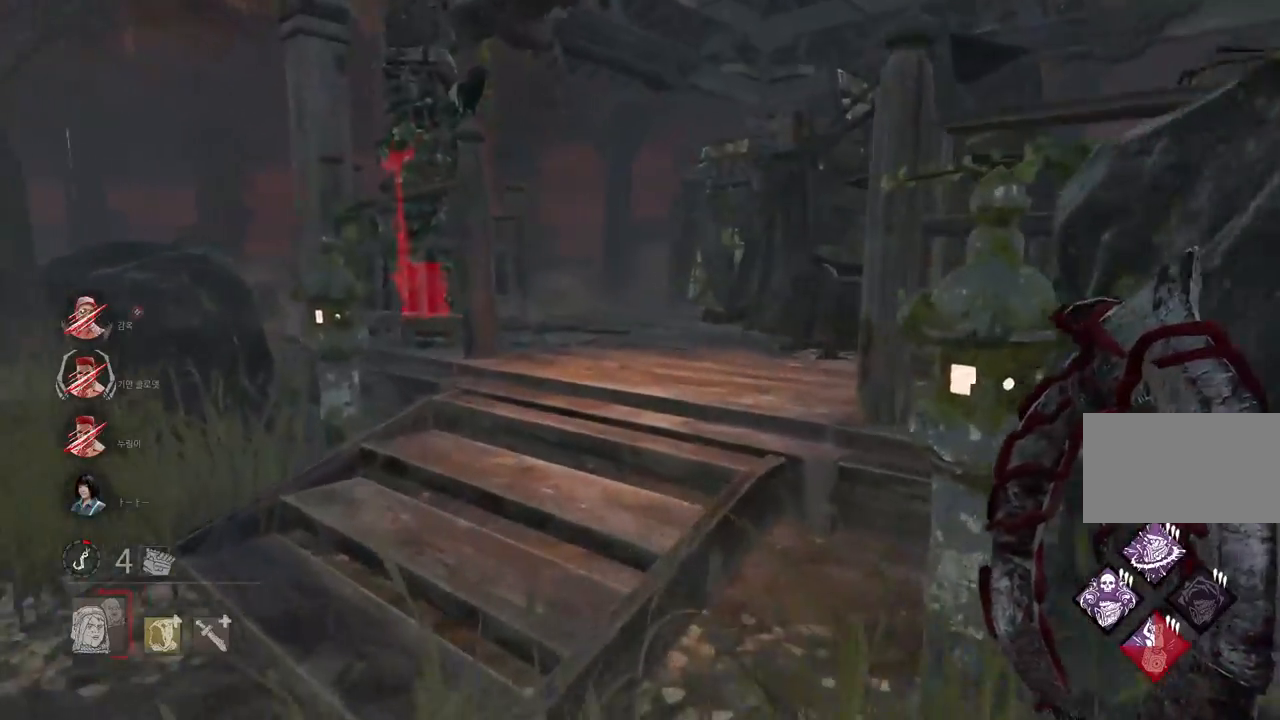
{"keys": ["w"], "mouse": [], "events": [[67, "a", "down"], [117, "a", "up"], [150, "a", "down"], [233, "a", "up"]]}
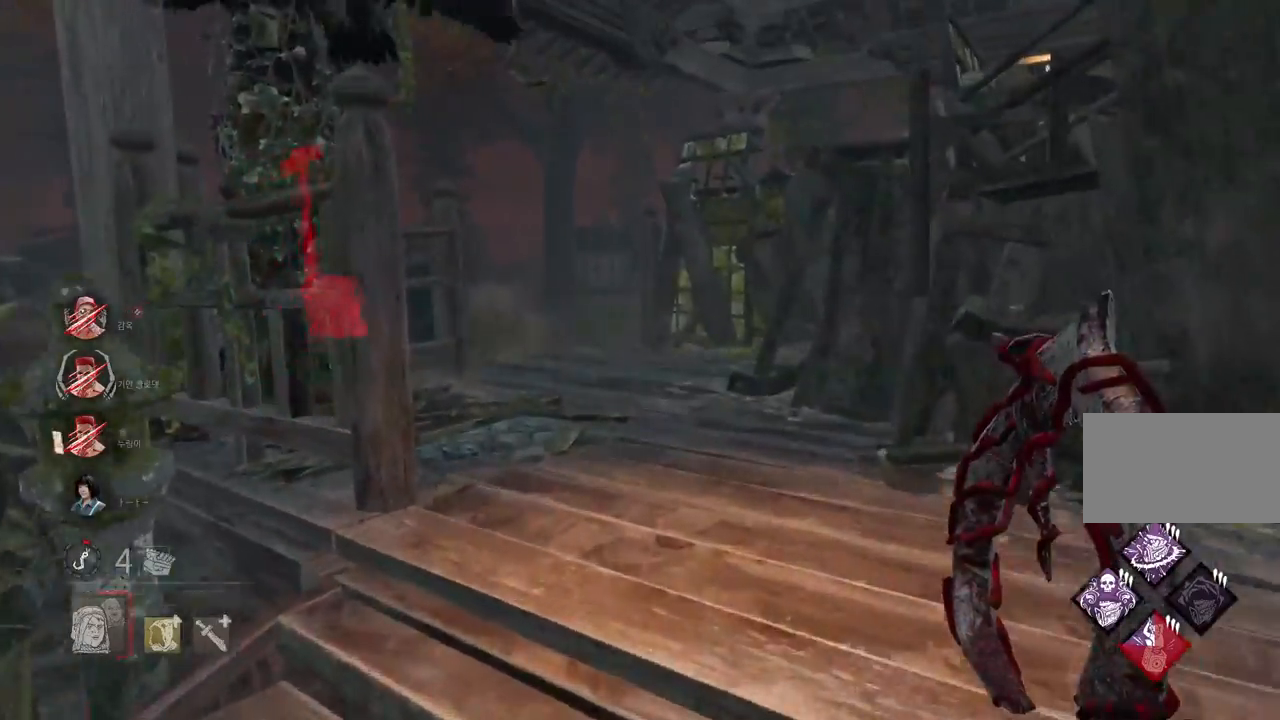
{"keys": ["w"], "mouse": [], "events": []}
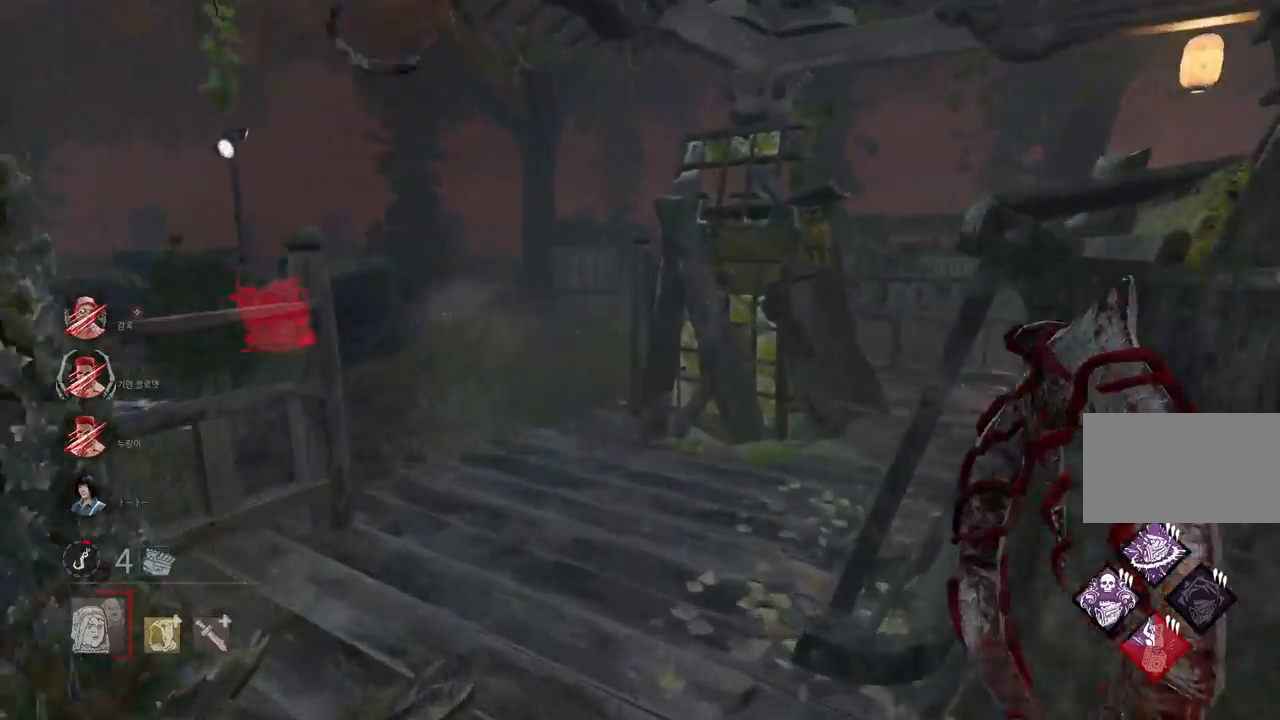
{"keys": ["w"], "mouse": [], "events": [[17, "a", "down"], [100, "a", "up"], [183, "a", "down"], [250, "a", "up"], [317, "a", "down"], [433, "a", "up"]]}
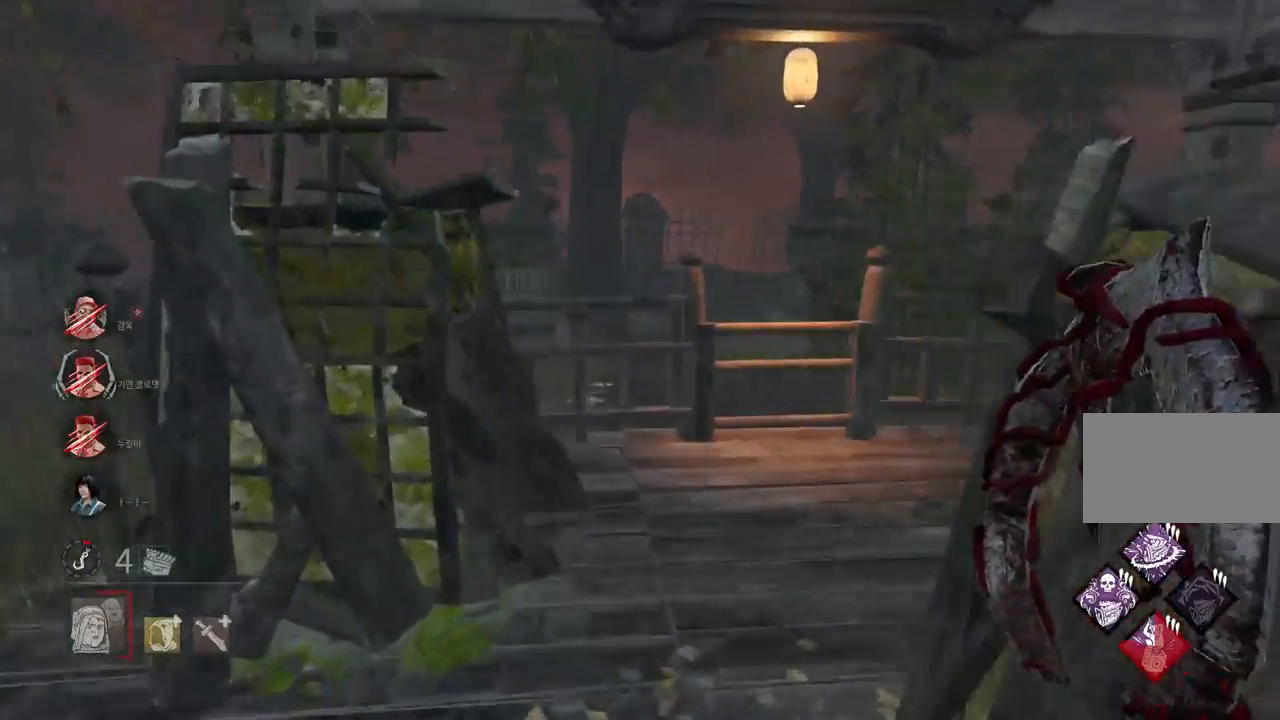
{"keys": ["a"], "mouse": [], "events": [[383, "a", "down"], [417, "w", "up"]]}
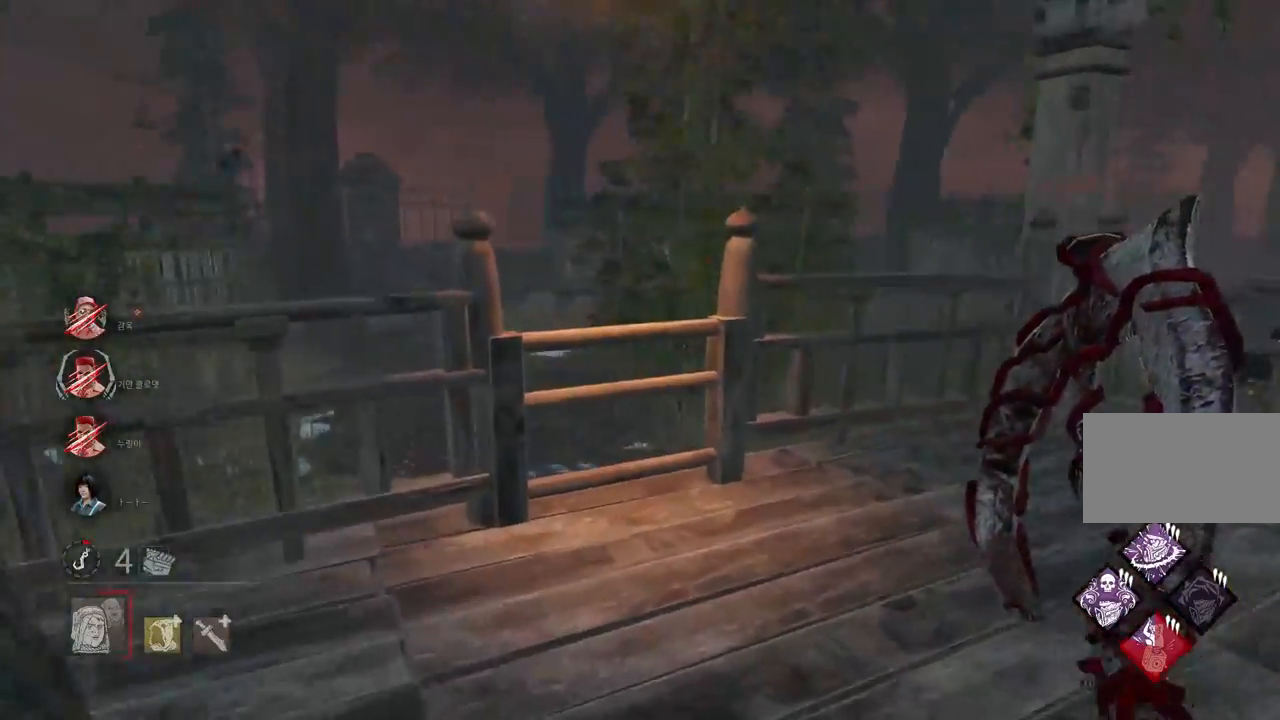
{"keys": ["w"], "mouse": [], "events": [[50, "d", "down"], [67, "a", "up"], [150, "w", "down"], [183, "d", "up"]]}
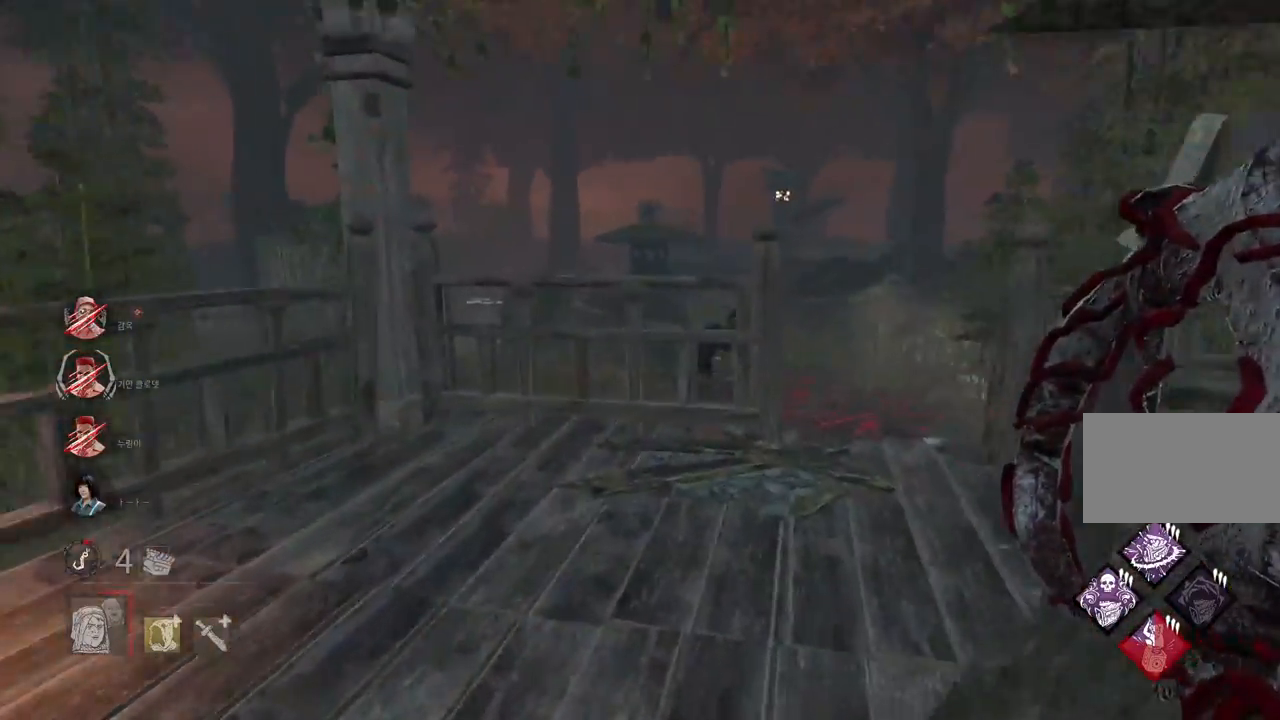
{"keys": ["d", "w"], "mouse": [], "events": [[433, "d", "down"]]}
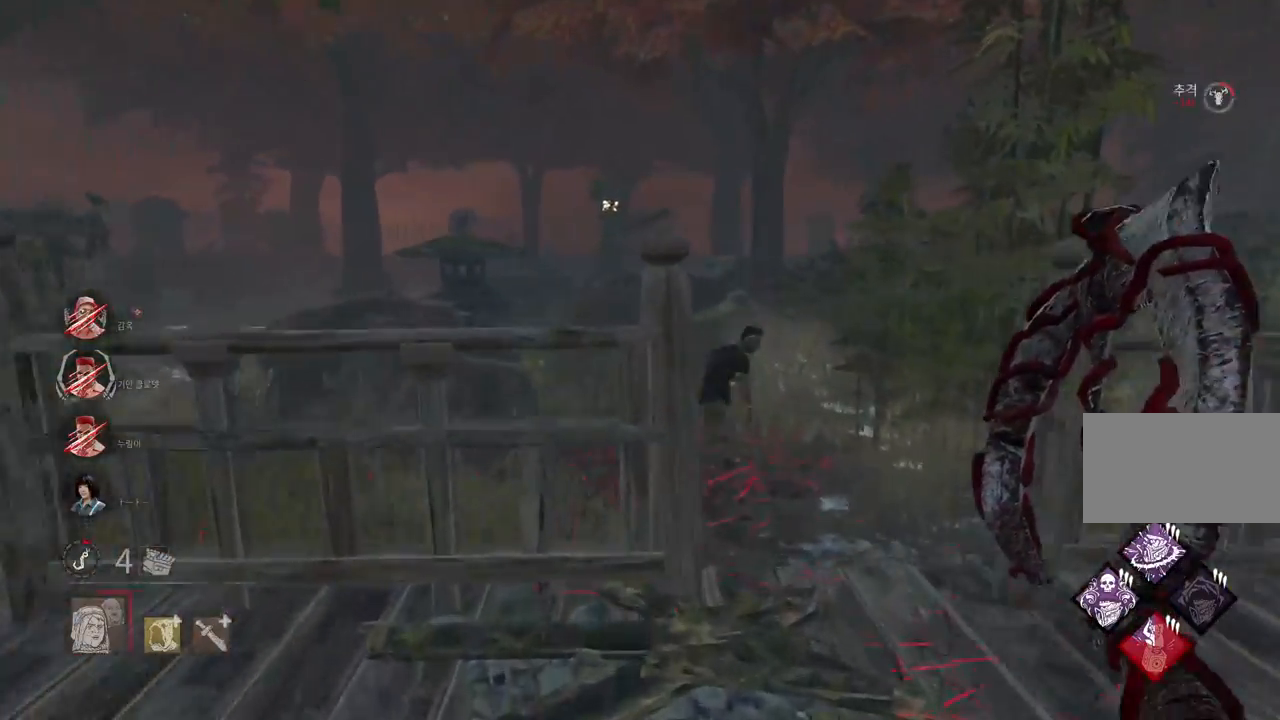
{"keys": ["w"], "mouse": [], "events": [[50, "d", "up"], [150, "d", "down"], [200, "d", "up"]]}
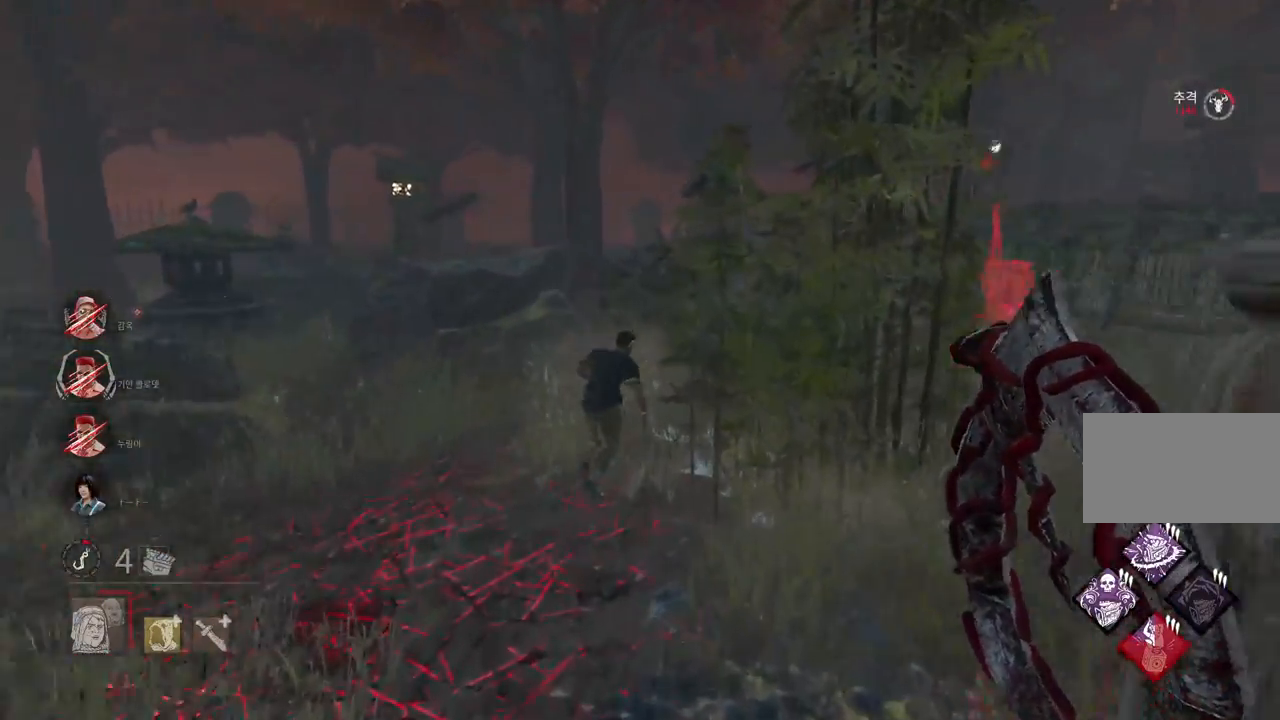
{"keys": ["w"], "mouse": [], "events": []}
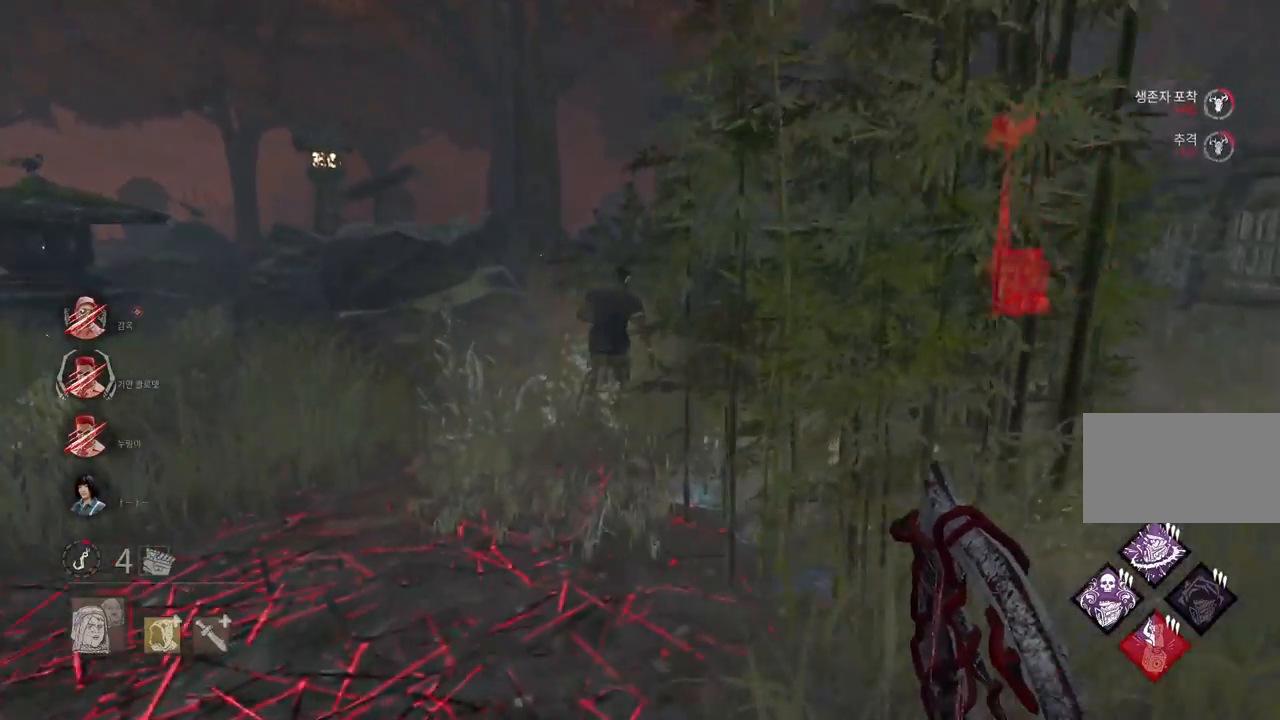
{"keys": ["w"], "mouse": [], "events": []}
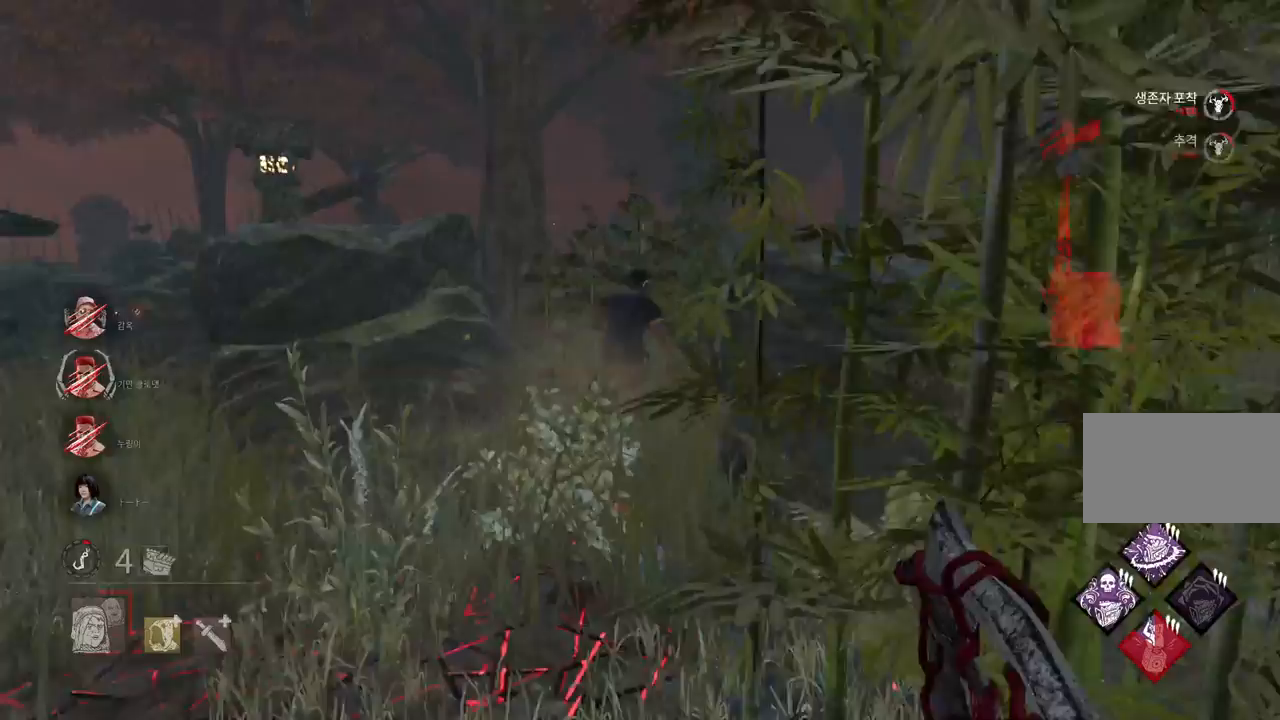
{"keys": ["a", "w"], "mouse": [], "events": [[433, "a", "down"]]}
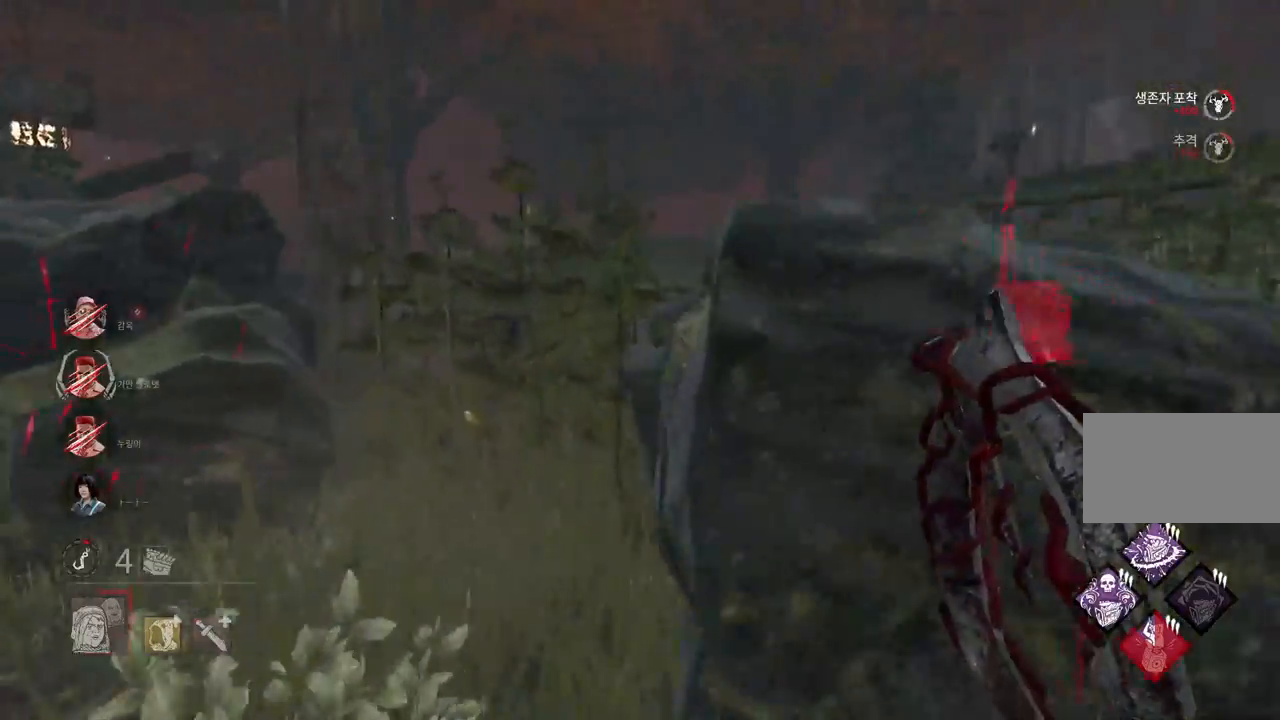
{"keys": ["w"], "mouse": [], "events": [[33, "a", "up"], [150, "a", "down"], [200, "a", "up"]]}
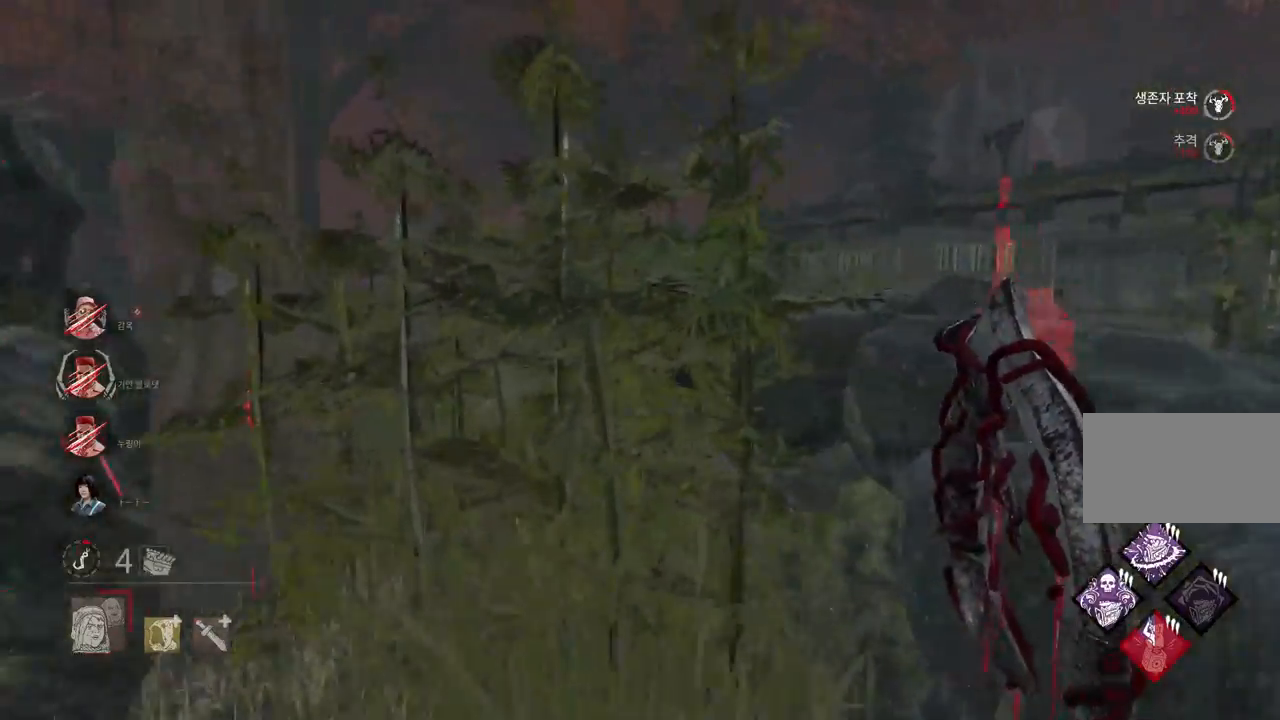
{"keys": ["w"], "mouse": [], "events": []}
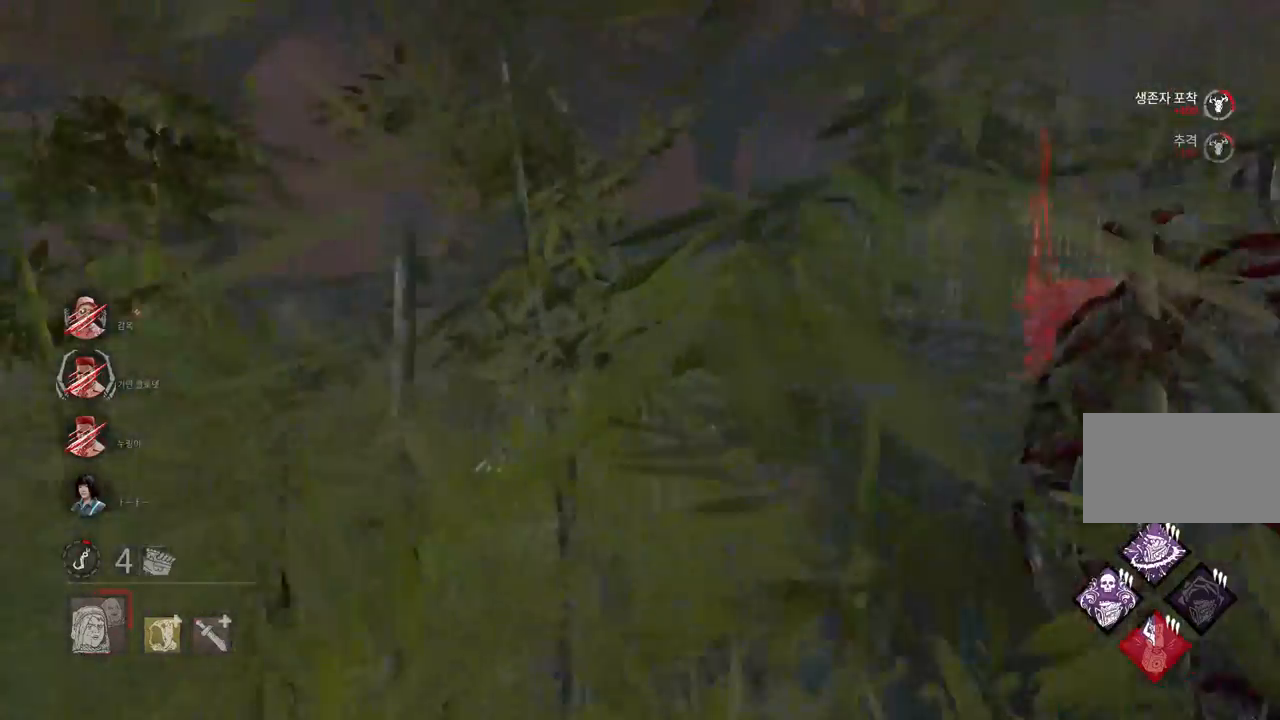
{"keys": ["w"], "mouse": [], "events": []}
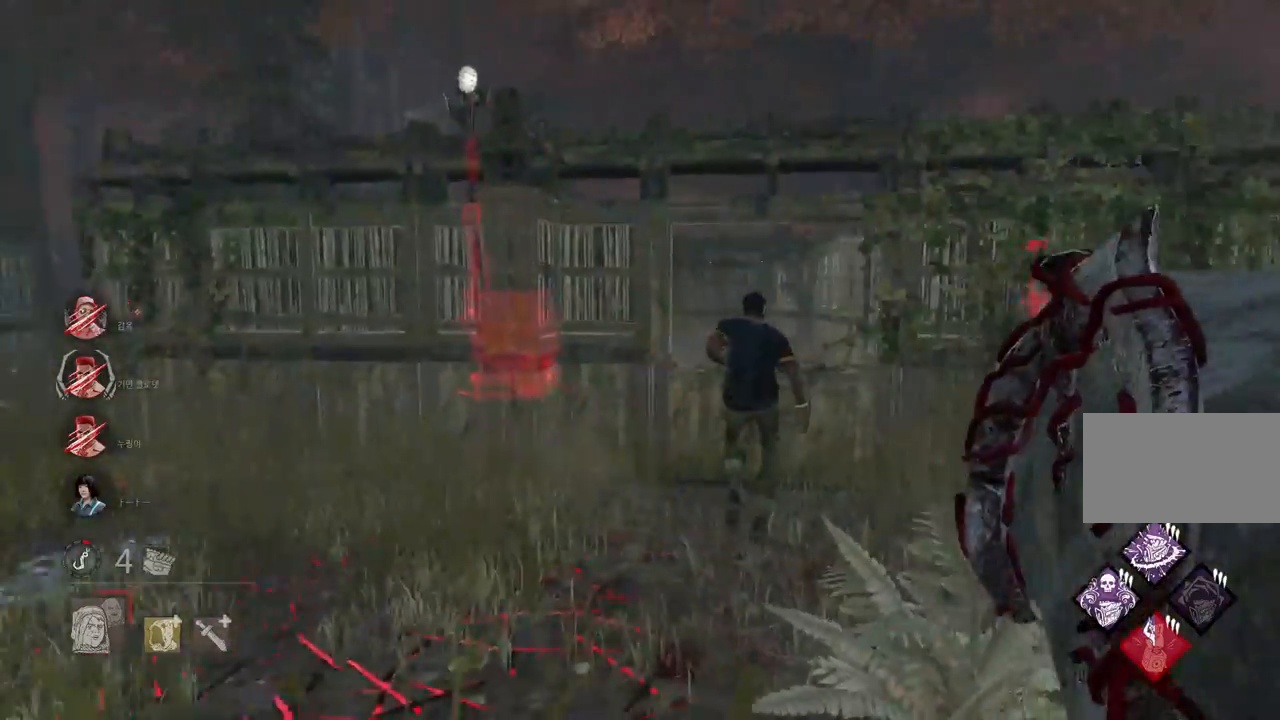
{"keys": ["w"], "mouse": [], "events": []}
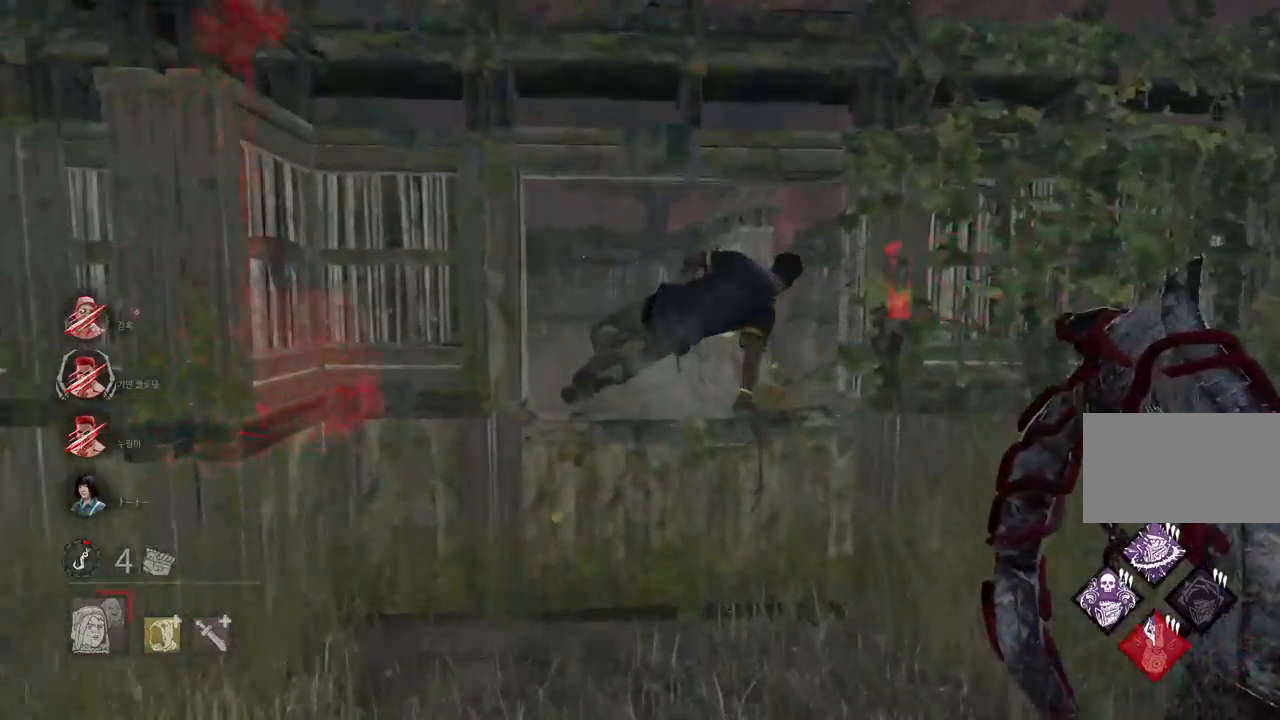
{"keys": ["w"], "mouse": [], "events": []}
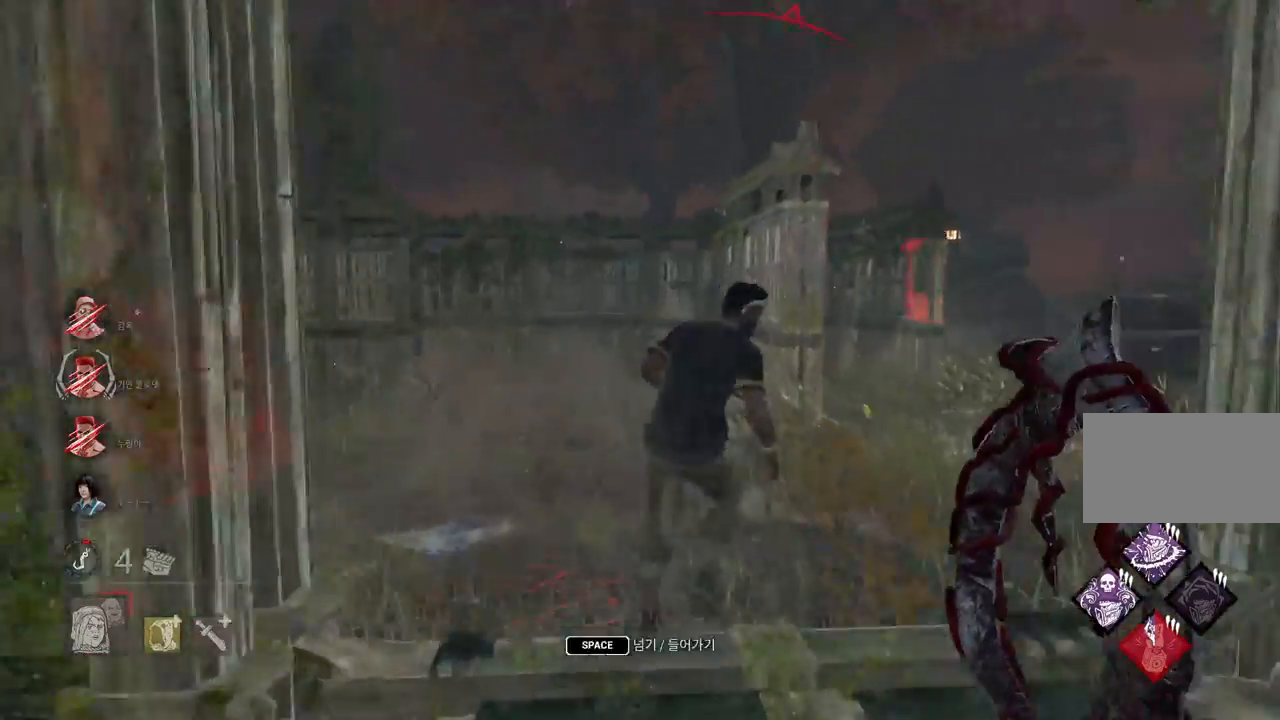
{"keys": [], "mouse": [], "events": [[50, "space", "down"], [117, "space", "up"], [150, "w", "up"], [200, "space", "down"], [267, "space", "up"], [367, "space", "down"], [433, "space", "up"]]}
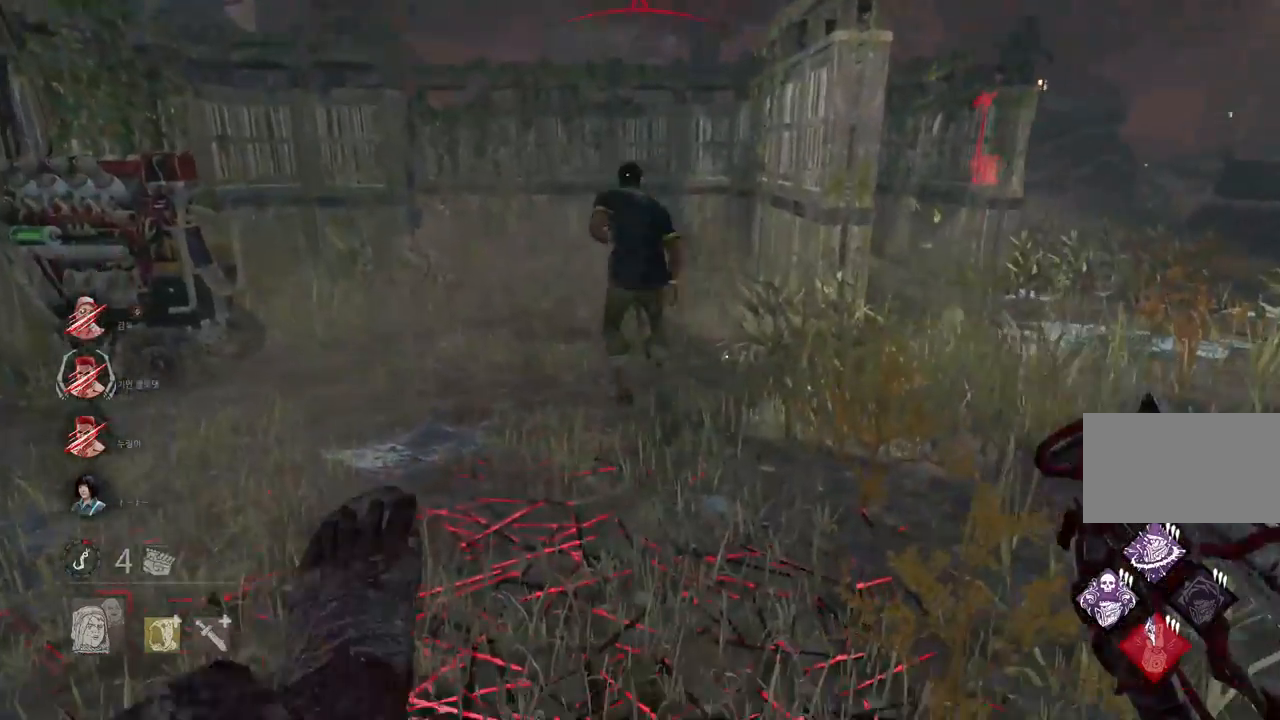
{"keys": [], "mouse": [], "events": [[17, "space", "down"], [83, "space", "up"], [167, "space", "down"], [233, "space", "up"]]}
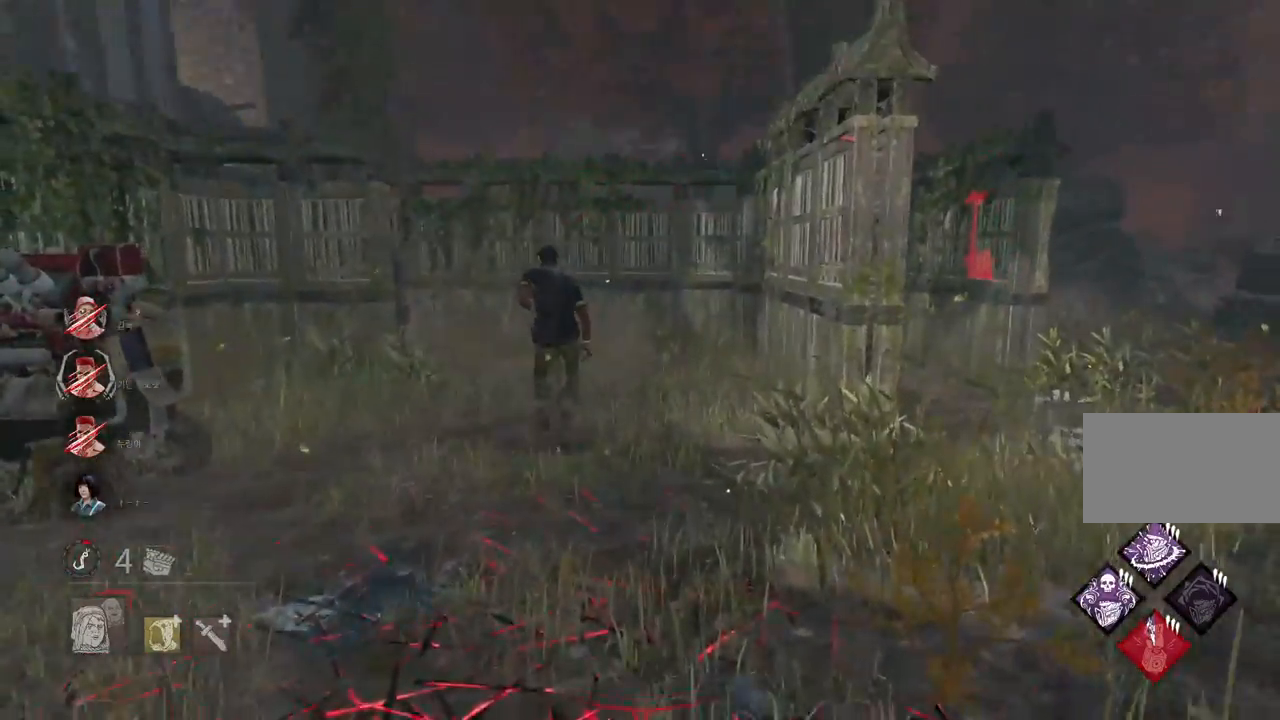
{"keys": ["w"], "mouse": [], "events": [[117, "w", "down"]]}
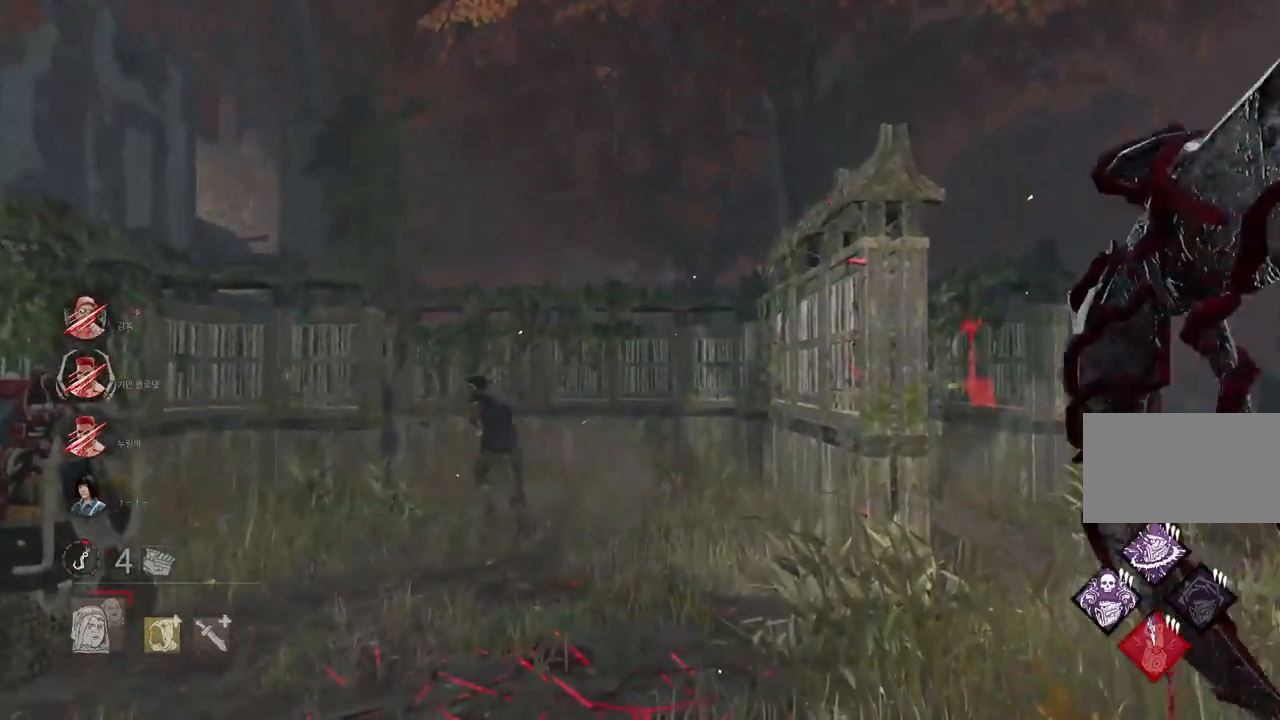
{"keys": ["w"], "mouse": [], "events": []}
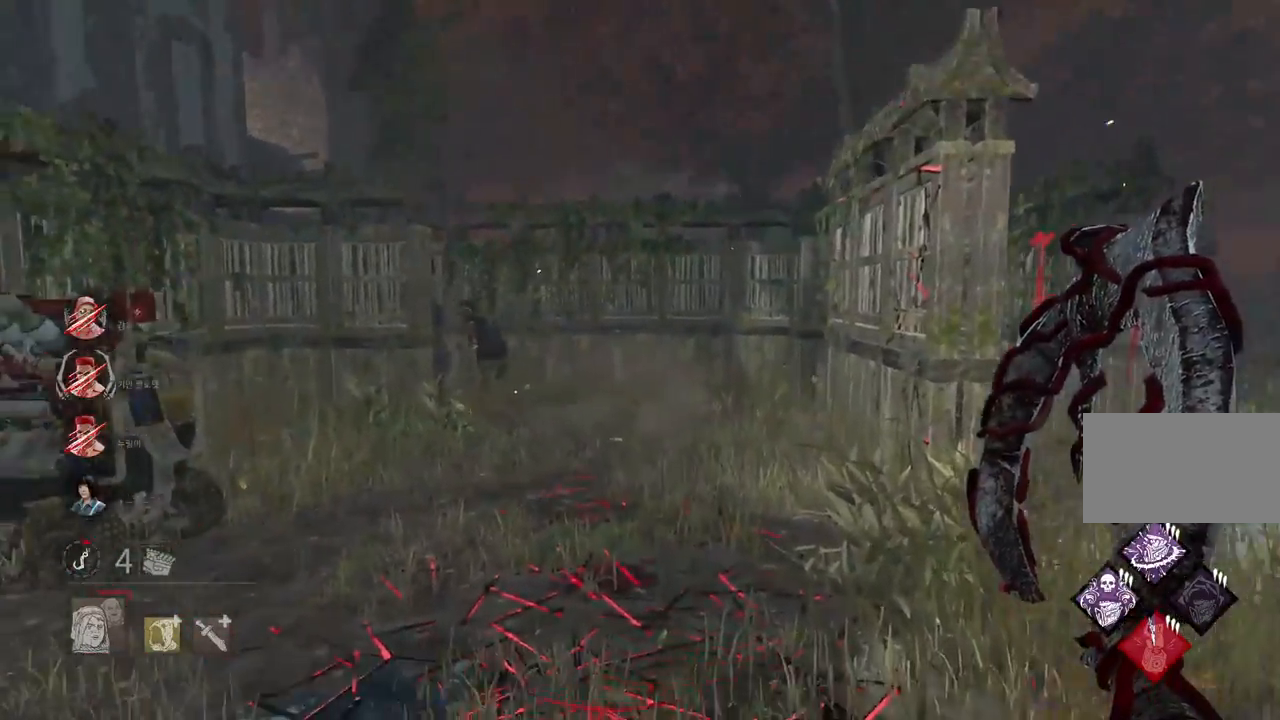
{"keys": ["w"], "mouse": [], "events": []}
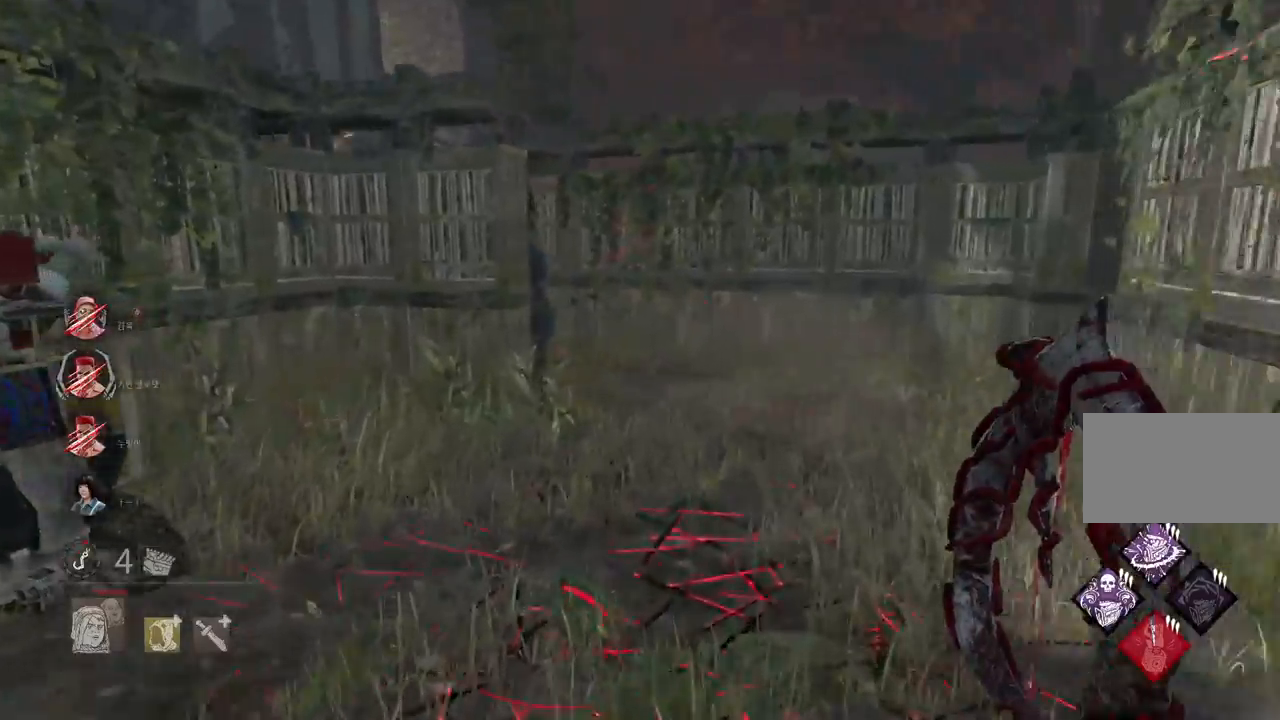
{"keys": ["d", "w"], "mouse": [], "events": [[183, "d", "down"], [283, "d", "up"], [367, "d", "down"], [450, "d", "up"], [500, "d", "down"]]}
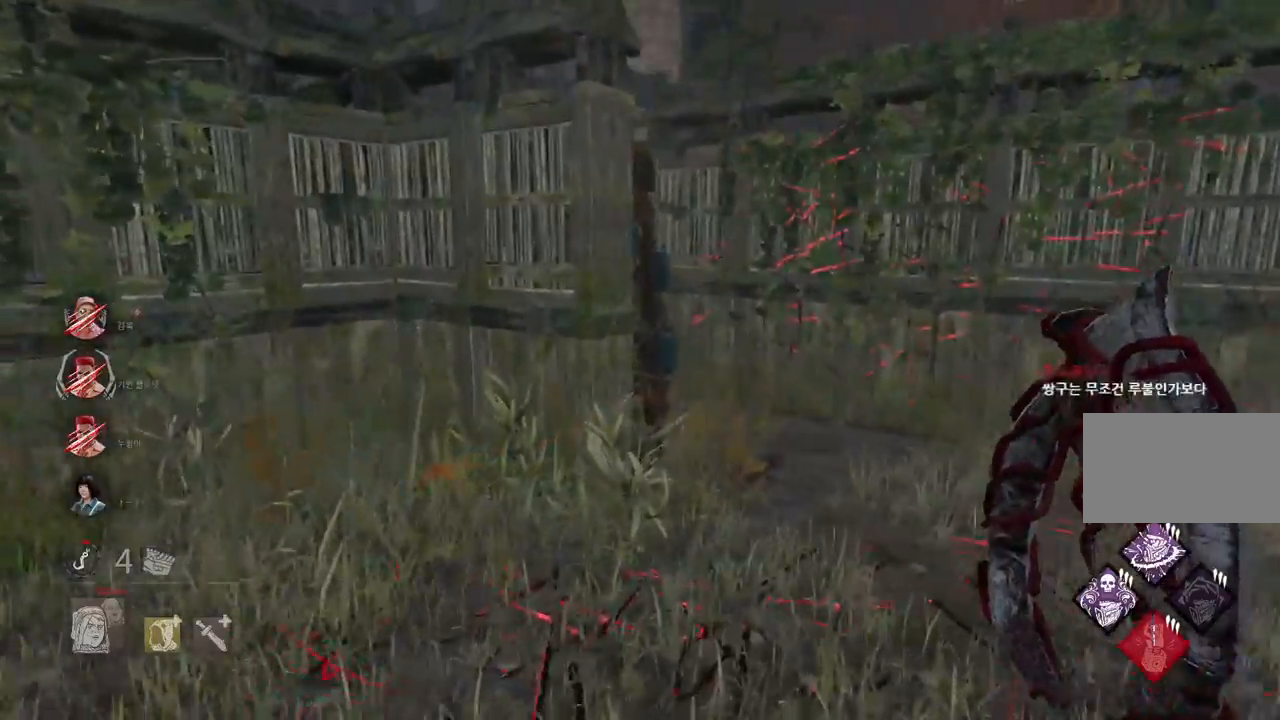
{"keys": ["d", "w"], "mouse": [], "events": [[100, "d", "up"], [150, "d", "down"], [267, "d", "up"], [283, "d", "down"]]}
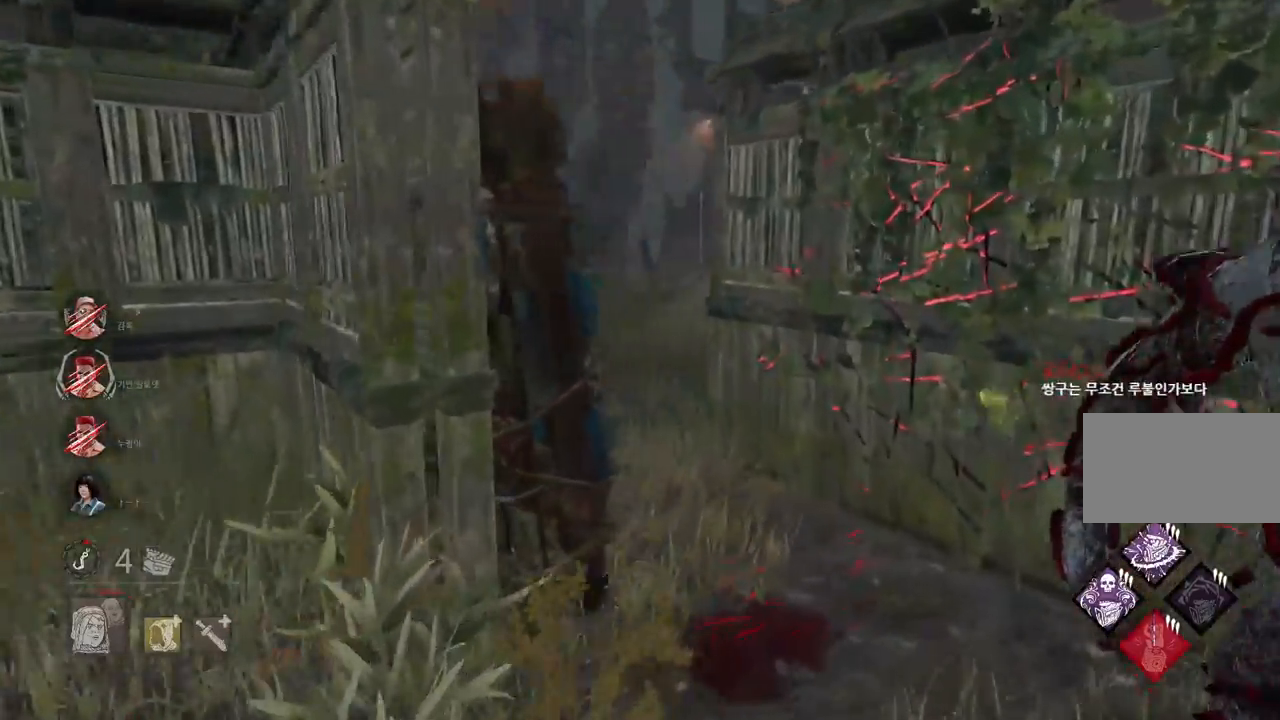
{"keys": ["a", "w"], "mouse": [], "events": [[100, "d", "up"], [400, "a", "down"]]}
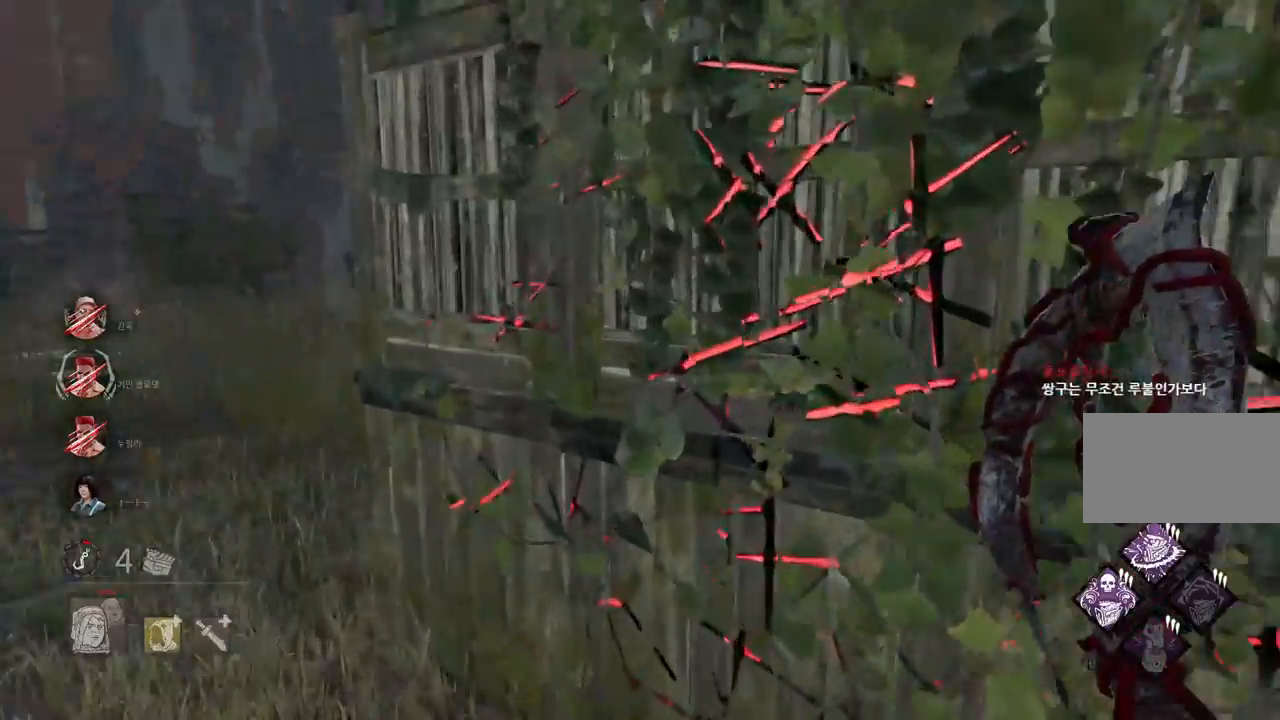
{"keys": ["a", "w"], "mouse": [], "events": [[133, "w", "up"], [400, "w", "down"]]}
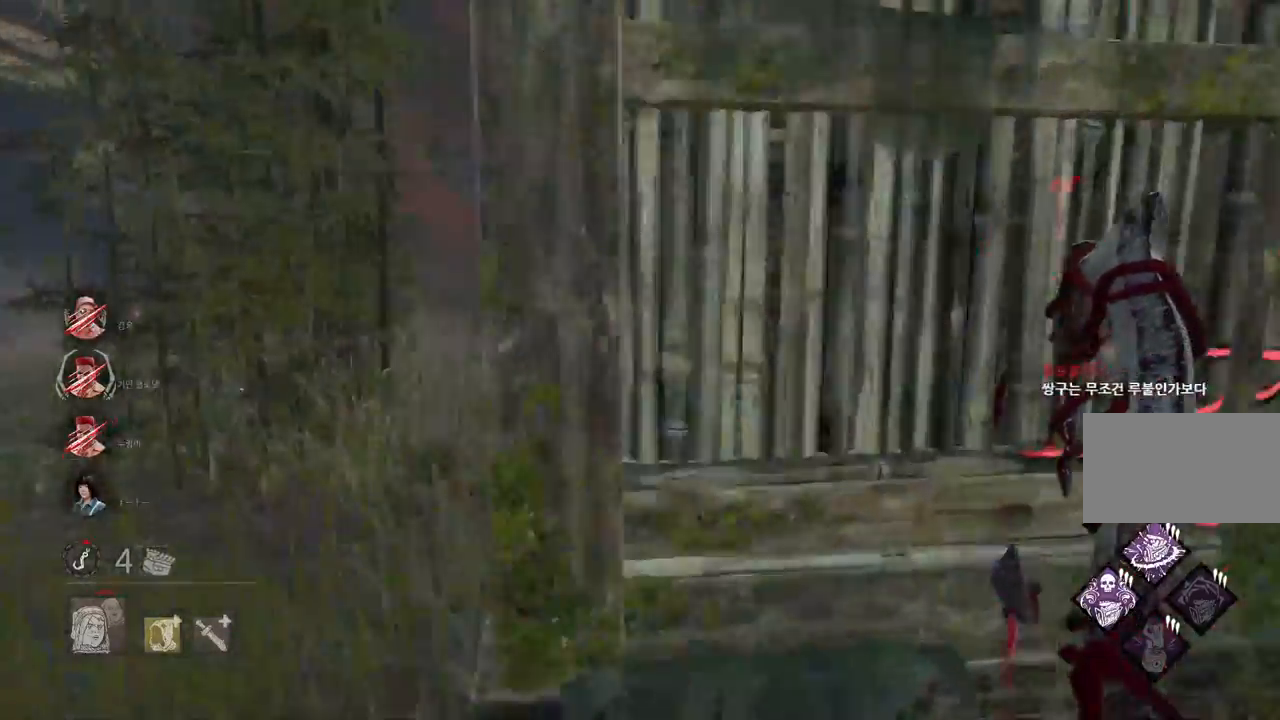
{"keys": ["w"], "mouse": [], "events": [[233, "a", "up"]]}
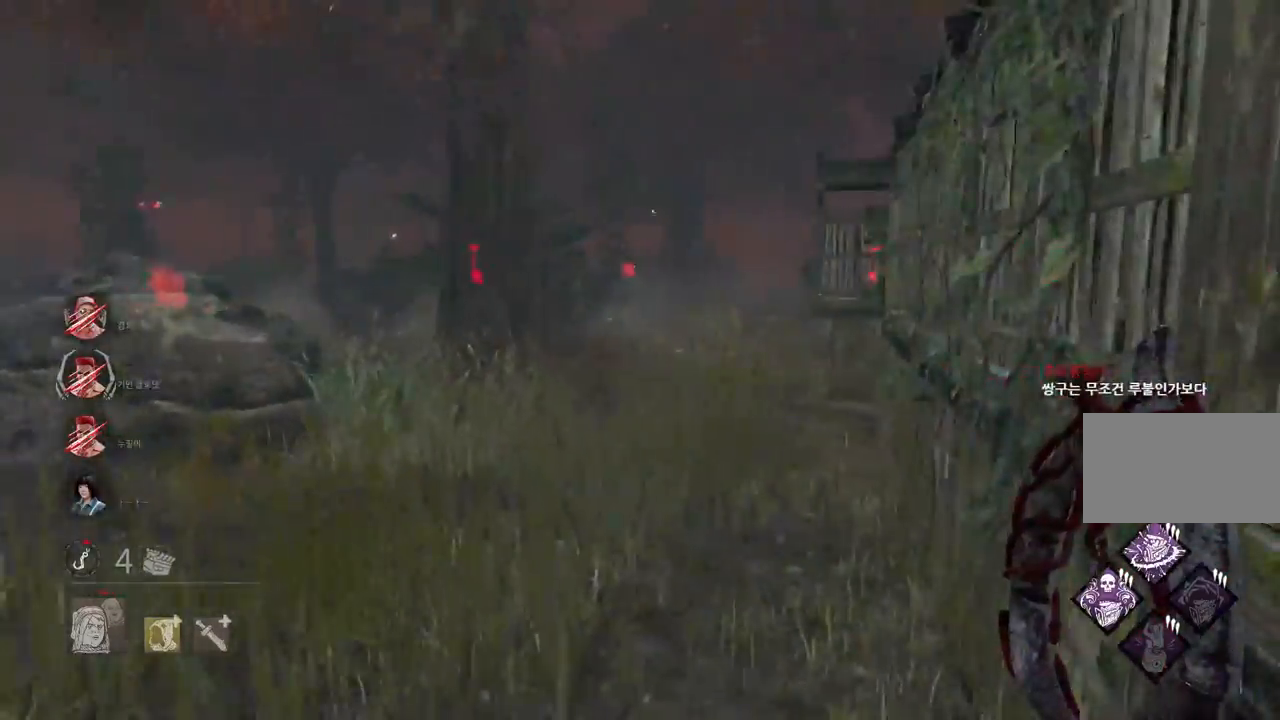
{"keys": ["d", "s"], "mouse": [], "events": [[133, "w", "up"], [217, "s", "down"], [467, "d", "down"]]}
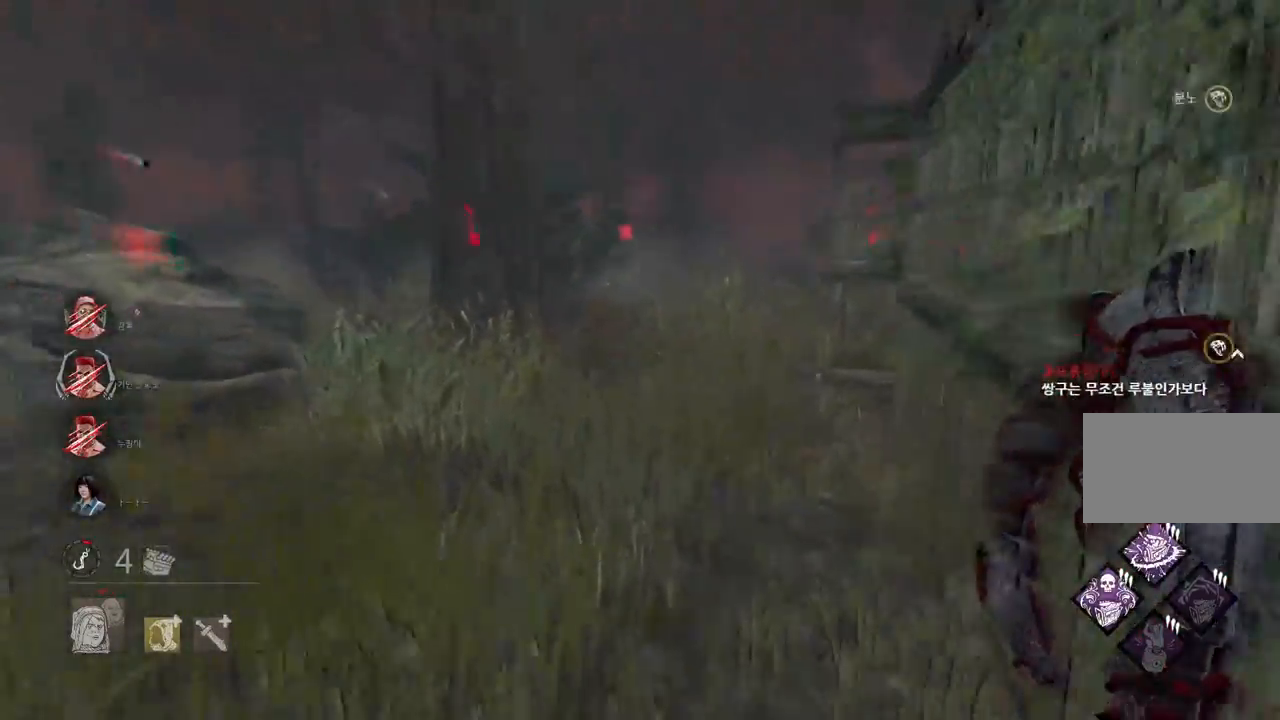
{"keys": ["w"], "mouse": [], "events": [[117, "s", "up"], [217, "w", "down"], [383, "d", "up"]]}
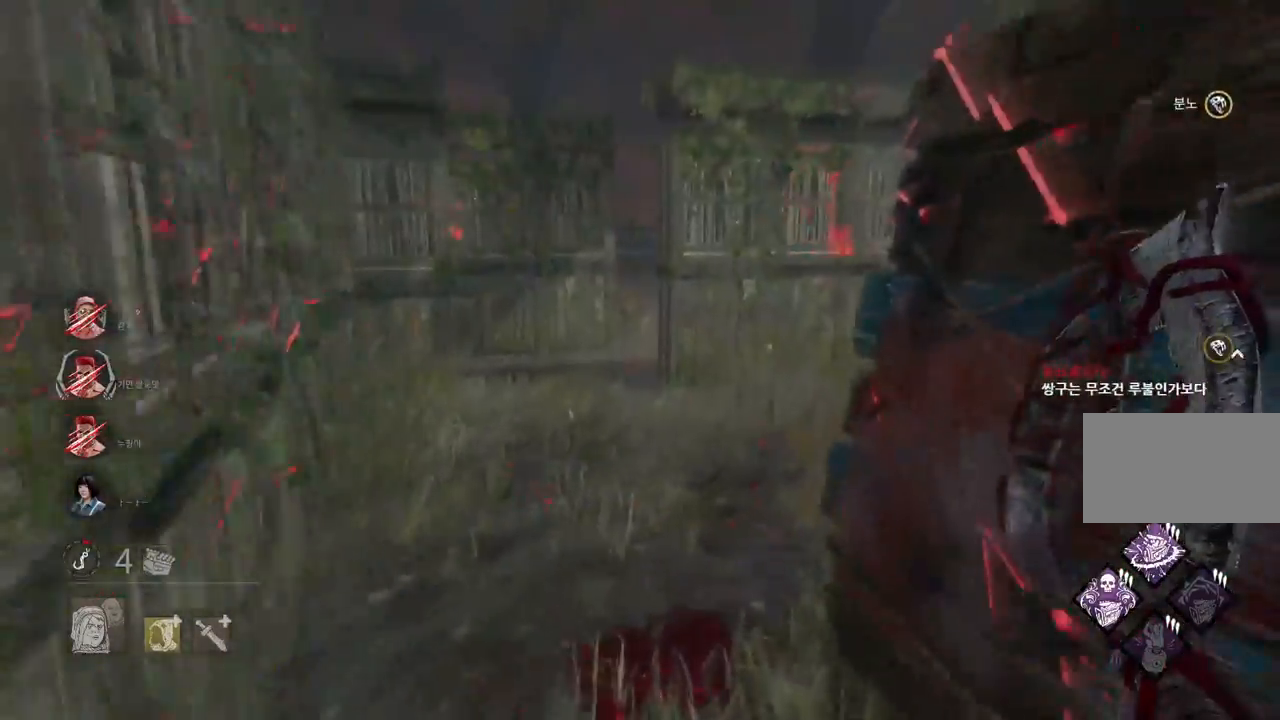
{"keys": ["w"], "mouse": [], "events": []}
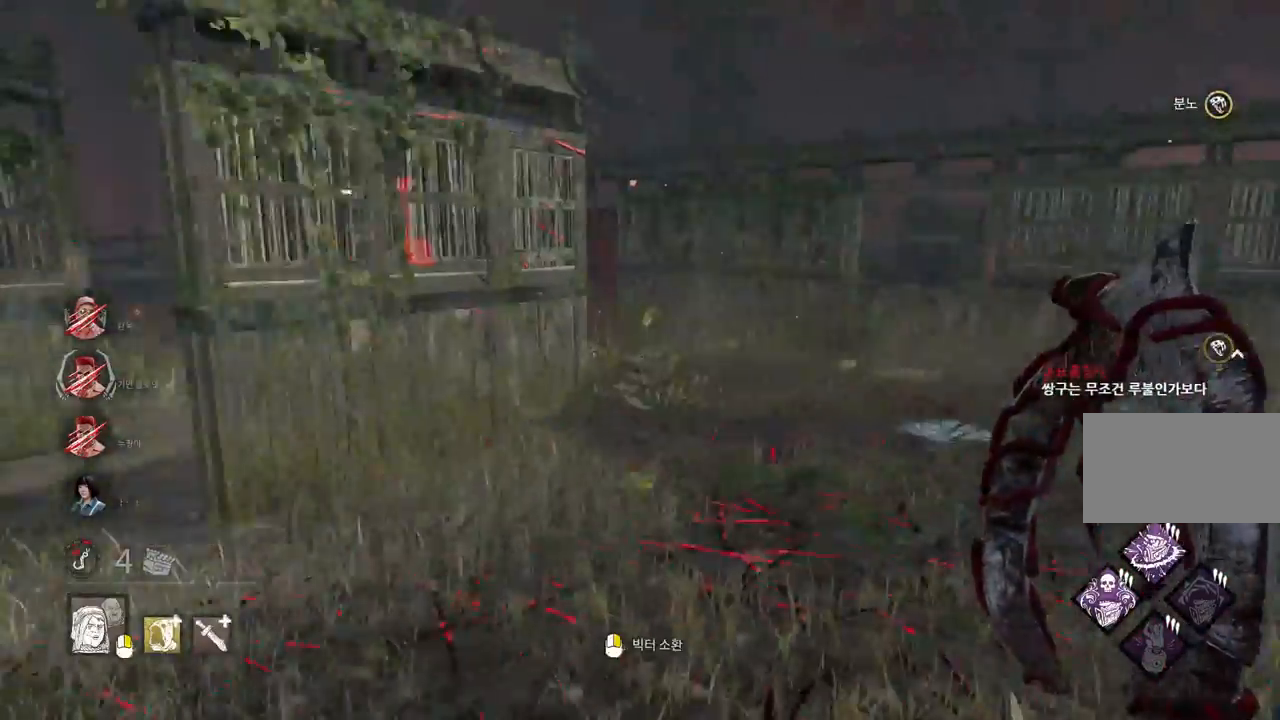
{"keys": ["w"], "mouse": [], "events": []}
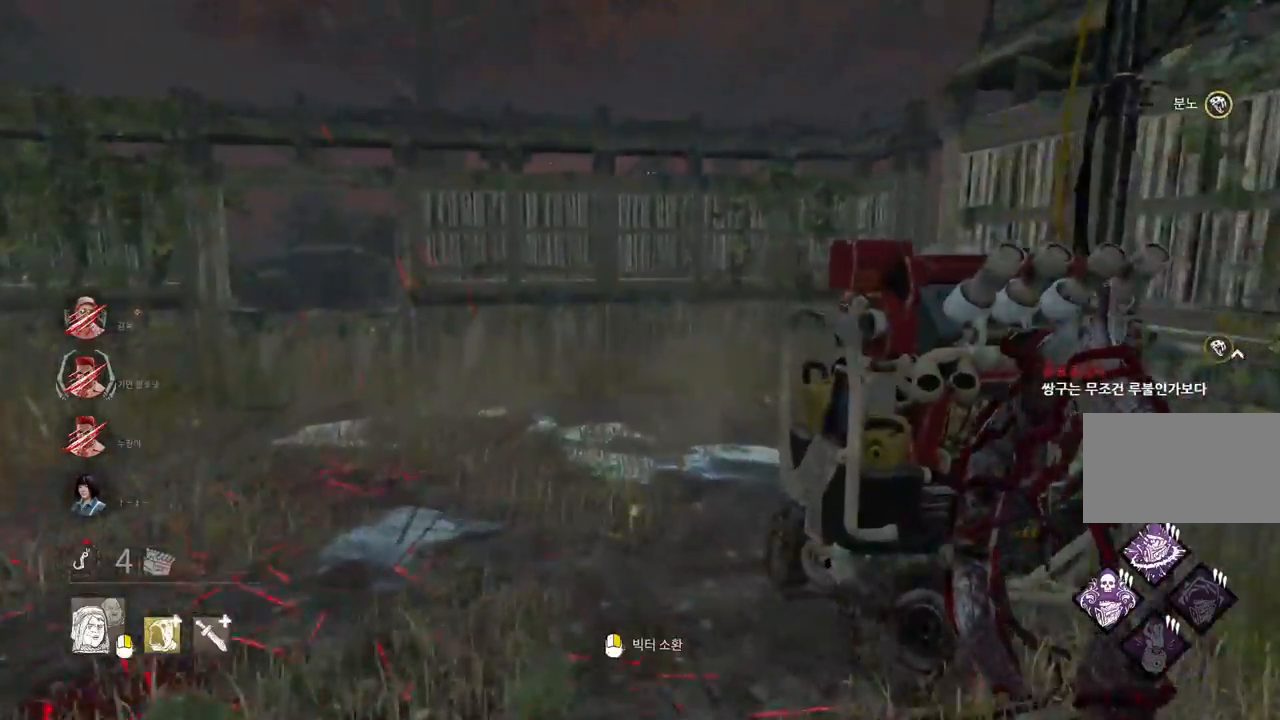
{"keys": ["w"], "mouse": [], "events": [[100, "a", "down"], [417, "a", "up"]]}